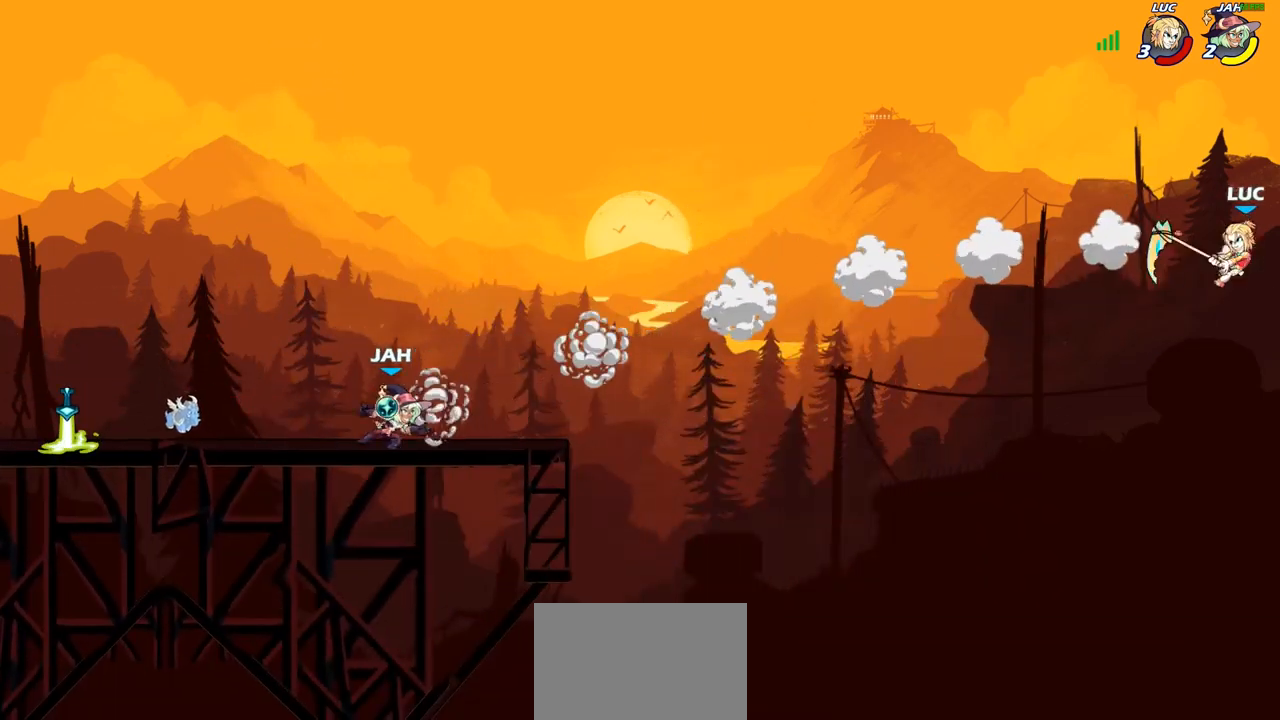
Gameplay with a controller (PlayStation layout); each line is a JSON object with the inputs held at the frame after it. "events" lists button and stick changes between this image and that frame as [ms after this image, input, new state], when the widget could be followed in between. Not read: R1.
{"buttons": [], "left_stick": "up-left", "right_stick": "center", "events": [[133, "R2", "up"], [267, "CIRCLE", "down"], [383, "CIRCLE", "up"], [417, "left_stick", "up-left"]]}
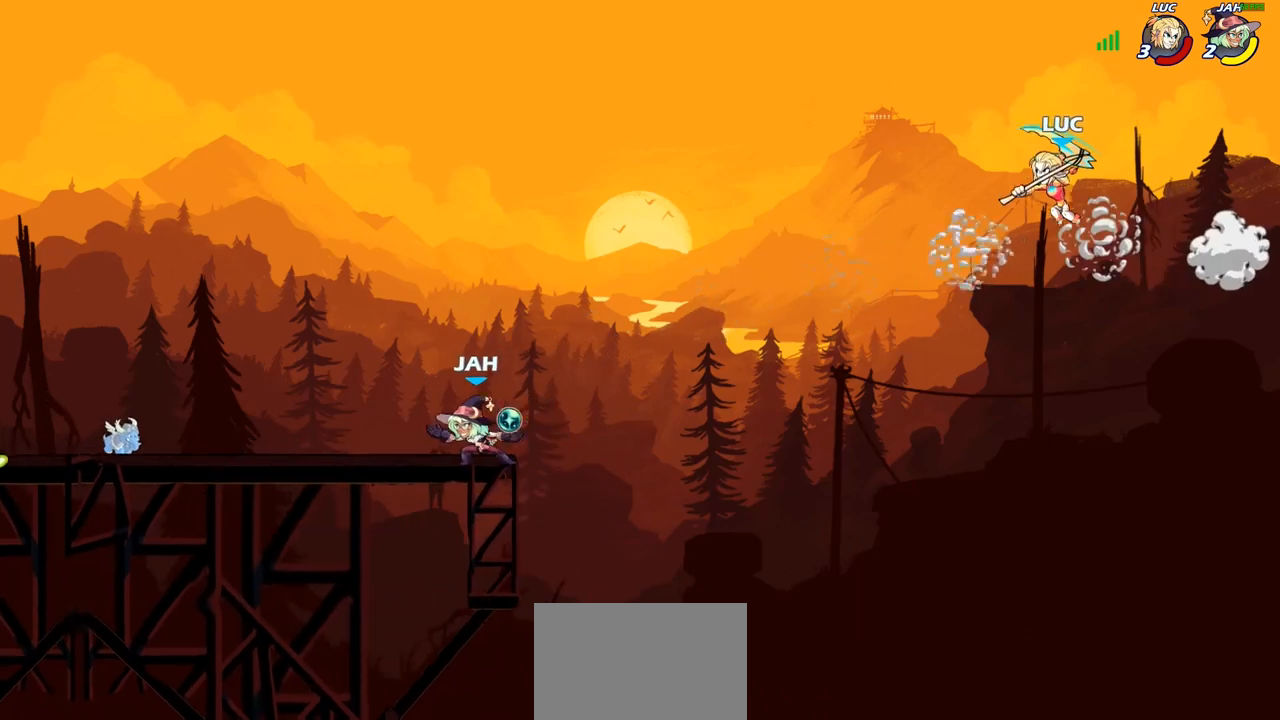
{"buttons": [], "left_stick": "right", "right_stick": "center", "events": [[467, "left_stick", "right"]]}
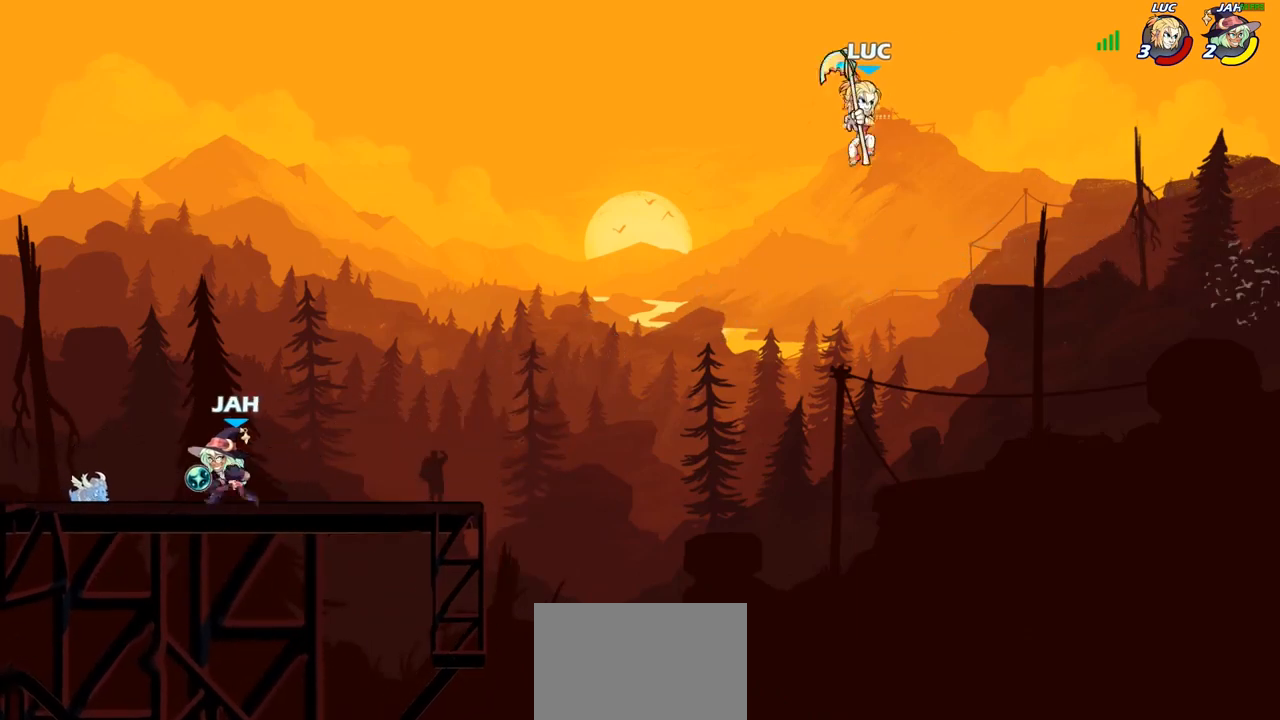
{"buttons": [], "left_stick": "down-left", "right_stick": "center", "events": [[50, "left_stick", "down-left"]]}
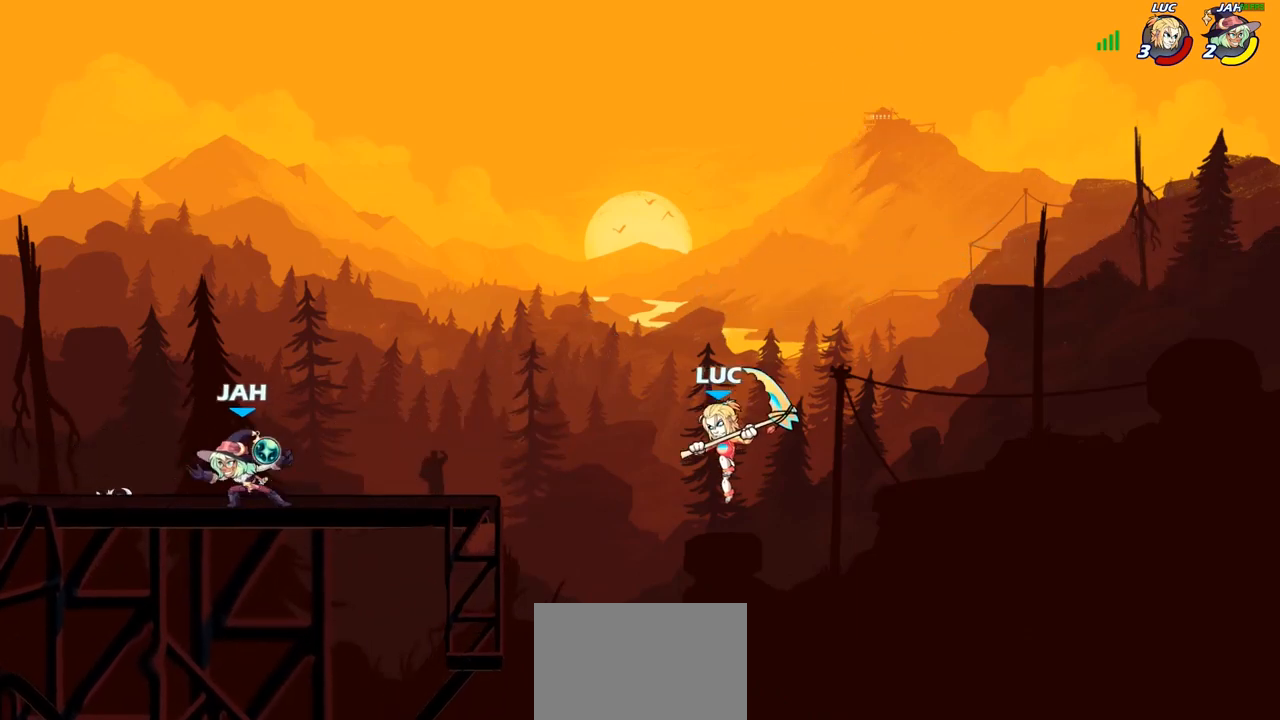
{"buttons": [], "left_stick": "up-right", "right_stick": "center", "events": [[217, "left_stick", "up-left"], [267, "CROSS", "down"], [417, "CROSS", "up"], [467, "left_stick", "up-right"]]}
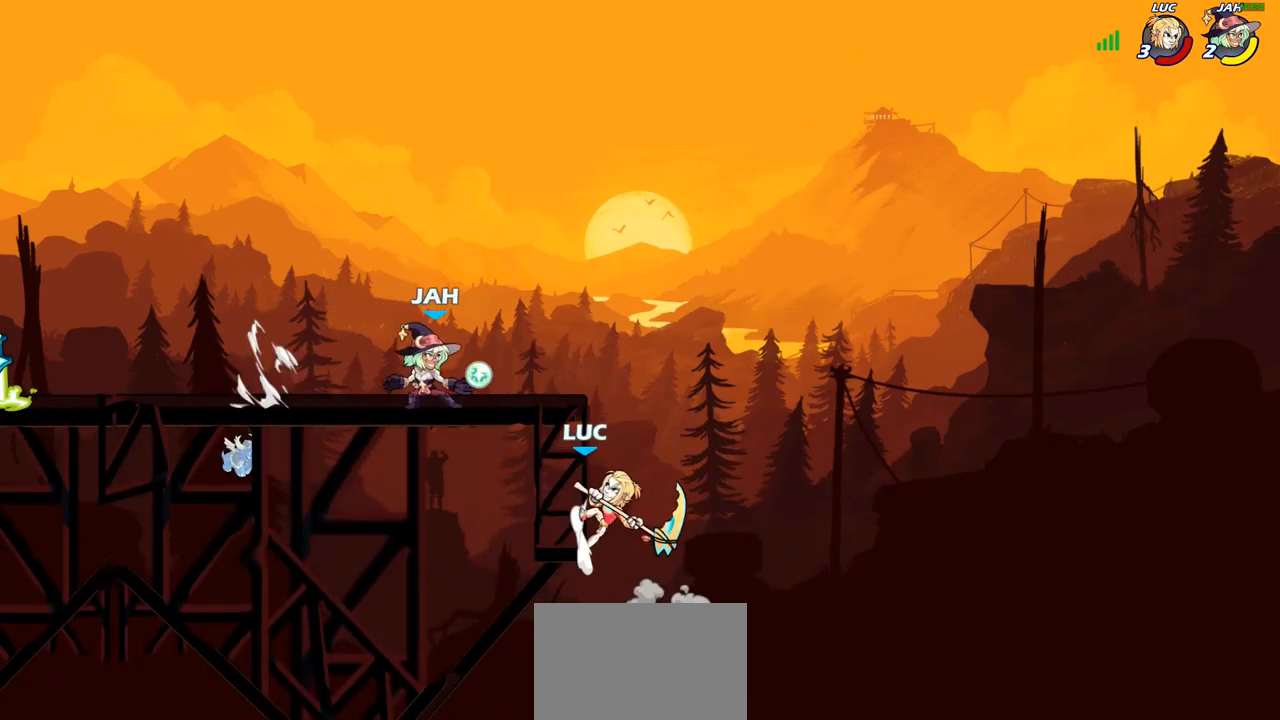
{"buttons": [], "left_stick": "up-left", "right_stick": "center", "events": [[83, "CROSS", "down"], [100, "left_stick", "right"], [167, "CROSS", "up"], [250, "CIRCLE", "down"], [300, "left_stick", "up-right"], [367, "CIRCLE", "up"], [450, "left_stick", "up-left"]]}
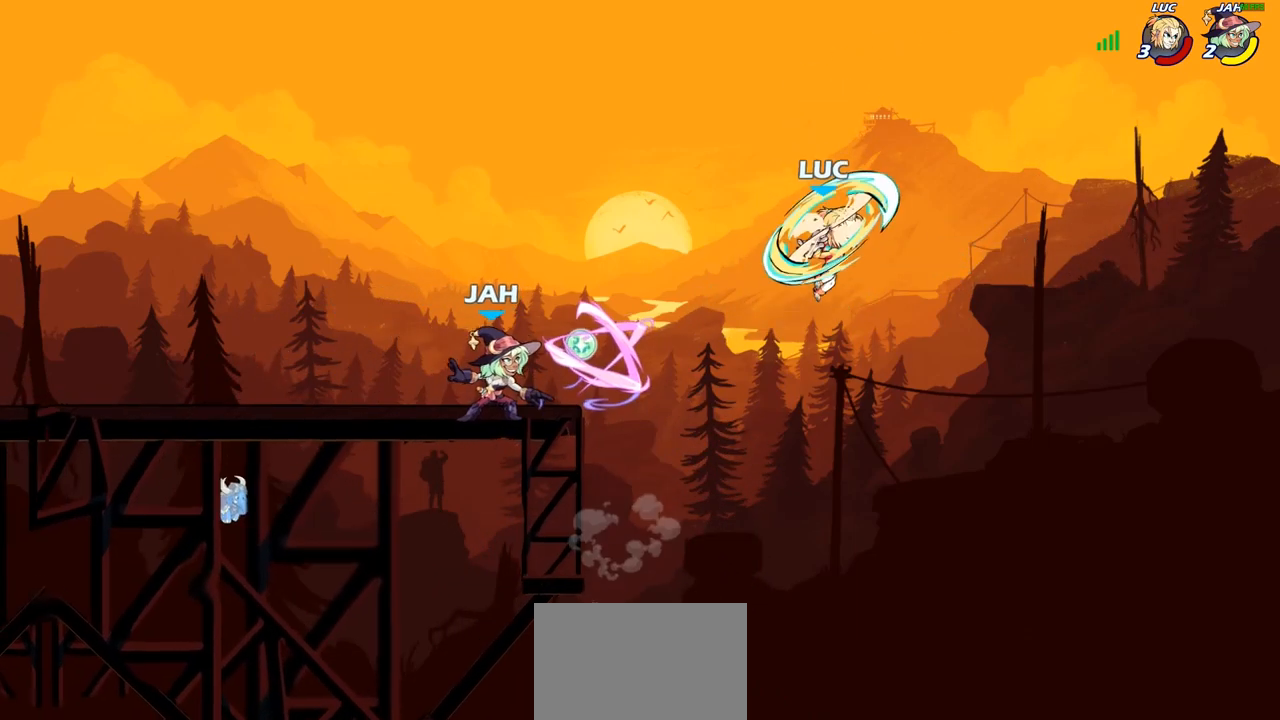
{"buttons": [], "left_stick": "left", "right_stick": "center", "events": [[133, "left_stick", "left"]]}
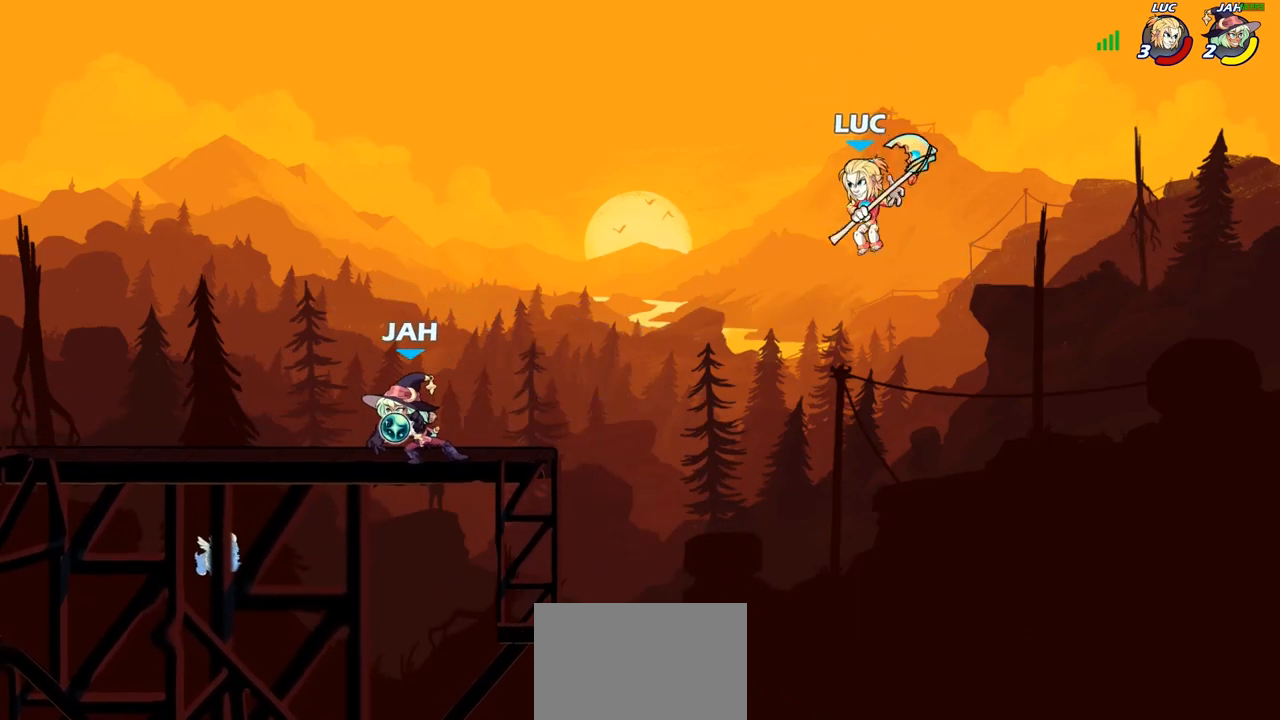
{"buttons": [], "left_stick": "left", "right_stick": "center", "events": [[183, "left_stick", "center"], [400, "left_stick", "left"]]}
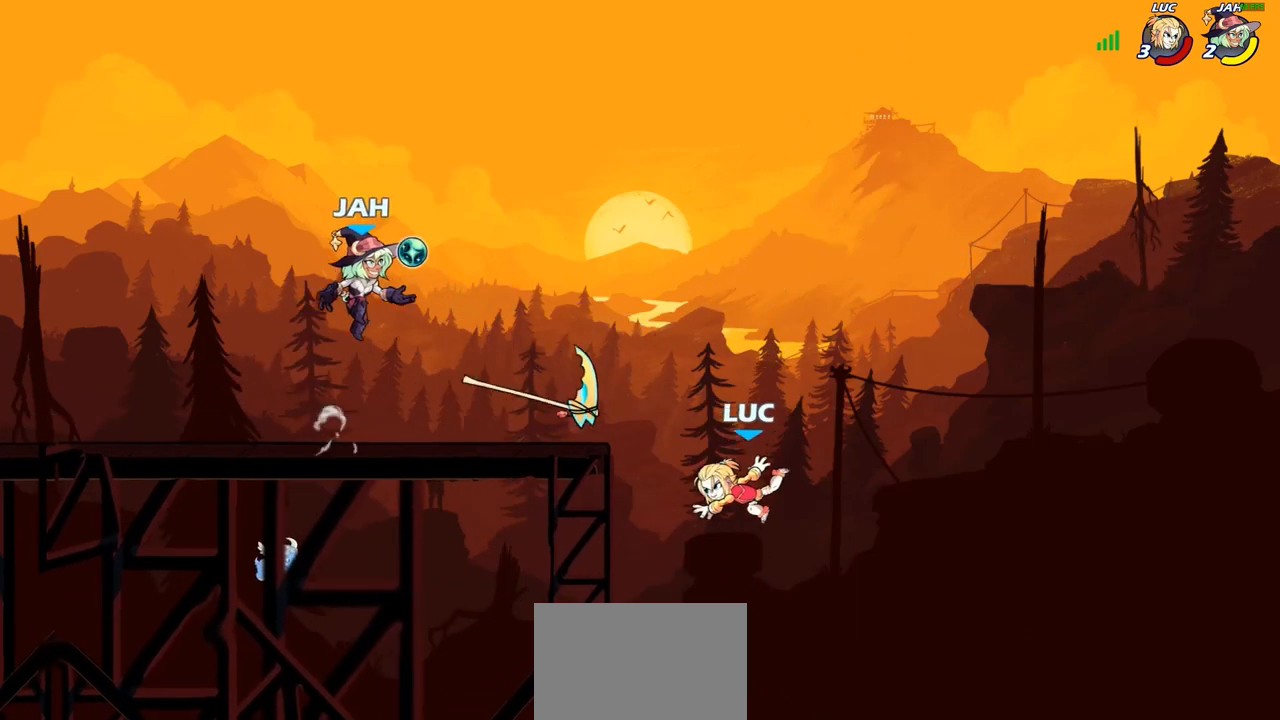
{"buttons": [], "left_stick": "down-left", "right_stick": "center", "events": [[133, "CROSS", "down"], [333, "CROSS", "up"], [350, "left_stick", "down-left"]]}
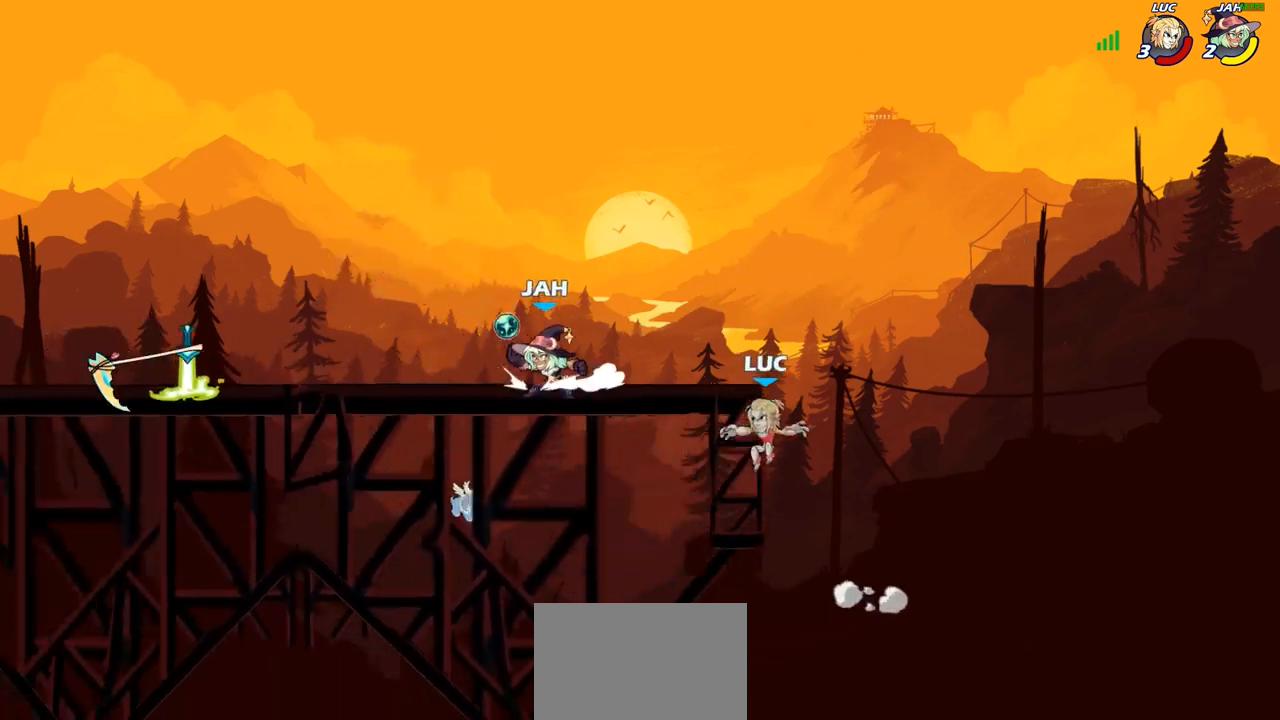
{"buttons": [], "left_stick": "up-left", "right_stick": "center", "events": [[33, "left_stick", "down-right"], [50, "CROSS", "down"], [83, "left_stick", "up-right"], [117, "CIRCLE", "down"], [133, "CROSS", "up"], [250, "CIRCLE", "up"], [267, "left_stick", "up-left"]]}
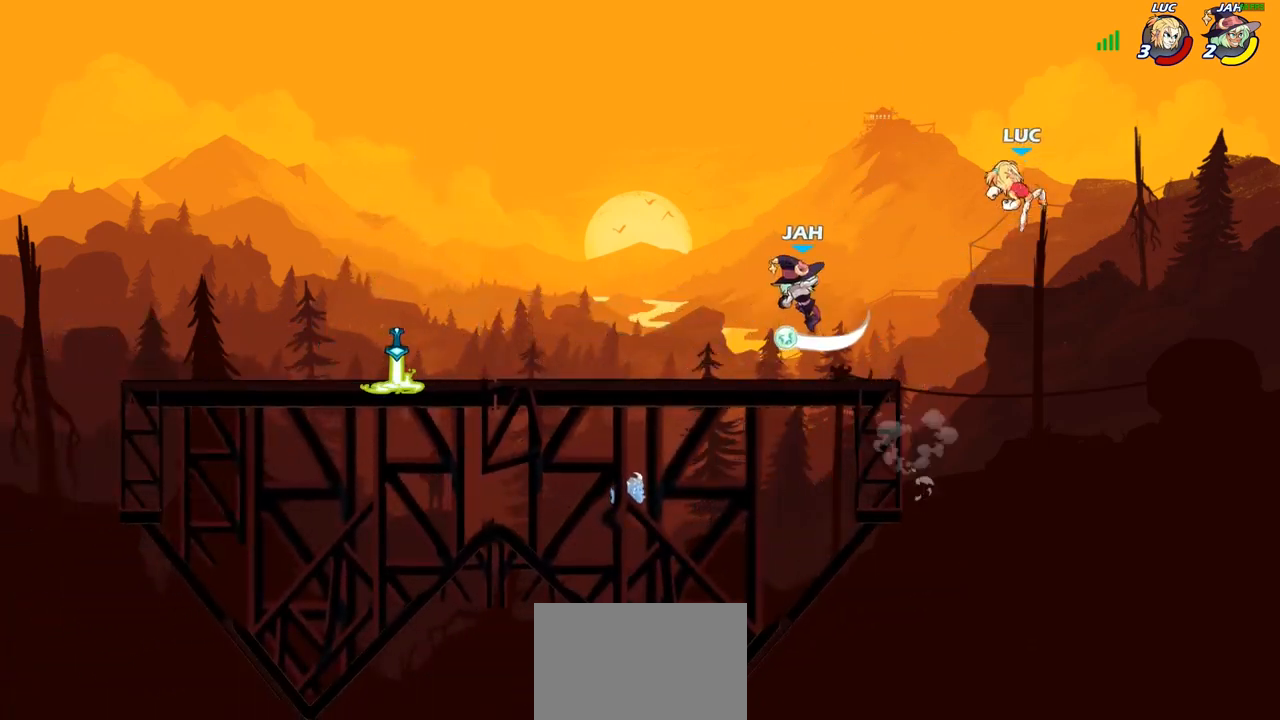
{"buttons": [], "left_stick": "down-left", "right_stick": "center", "events": [[233, "left_stick", "down-left"], [367, "left_stick", "down"], [467, "left_stick", "down-left"]]}
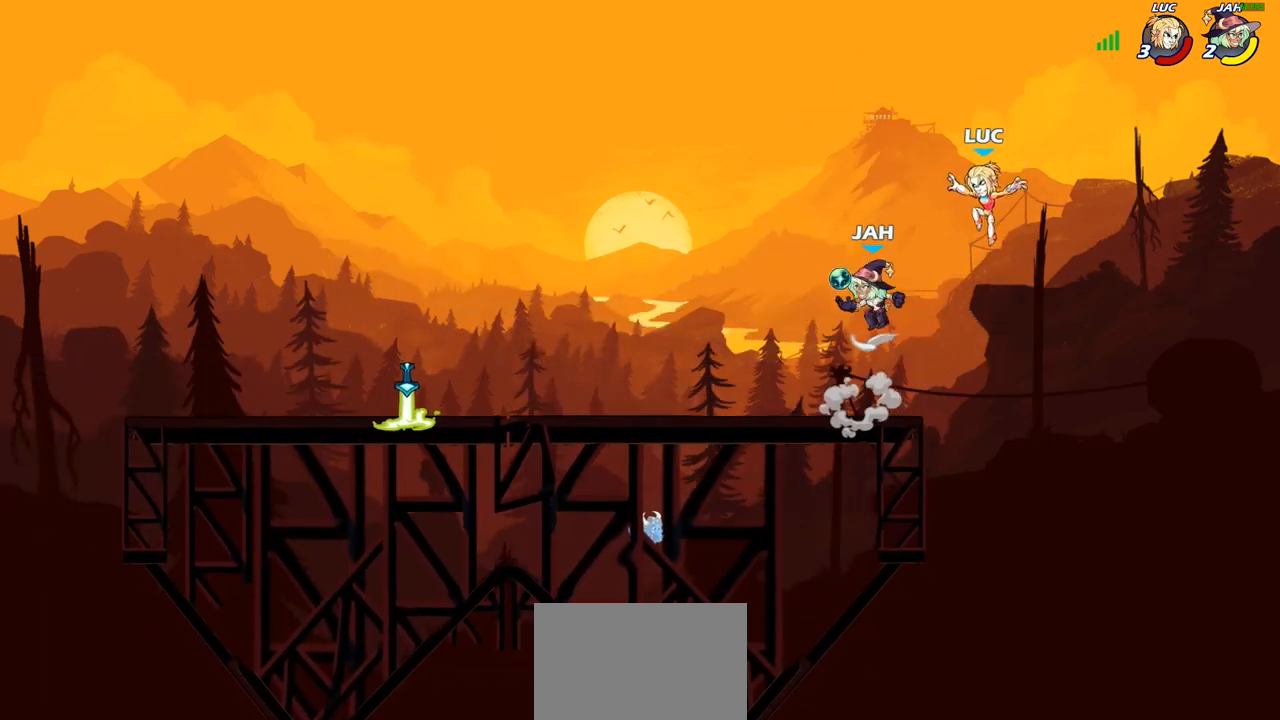
{"buttons": [], "left_stick": "down-left", "right_stick": "center", "events": [[233, "left_stick", "up-left"], [333, "CROSS", "down"], [467, "CROSS", "up"], [483, "left_stick", "down-left"]]}
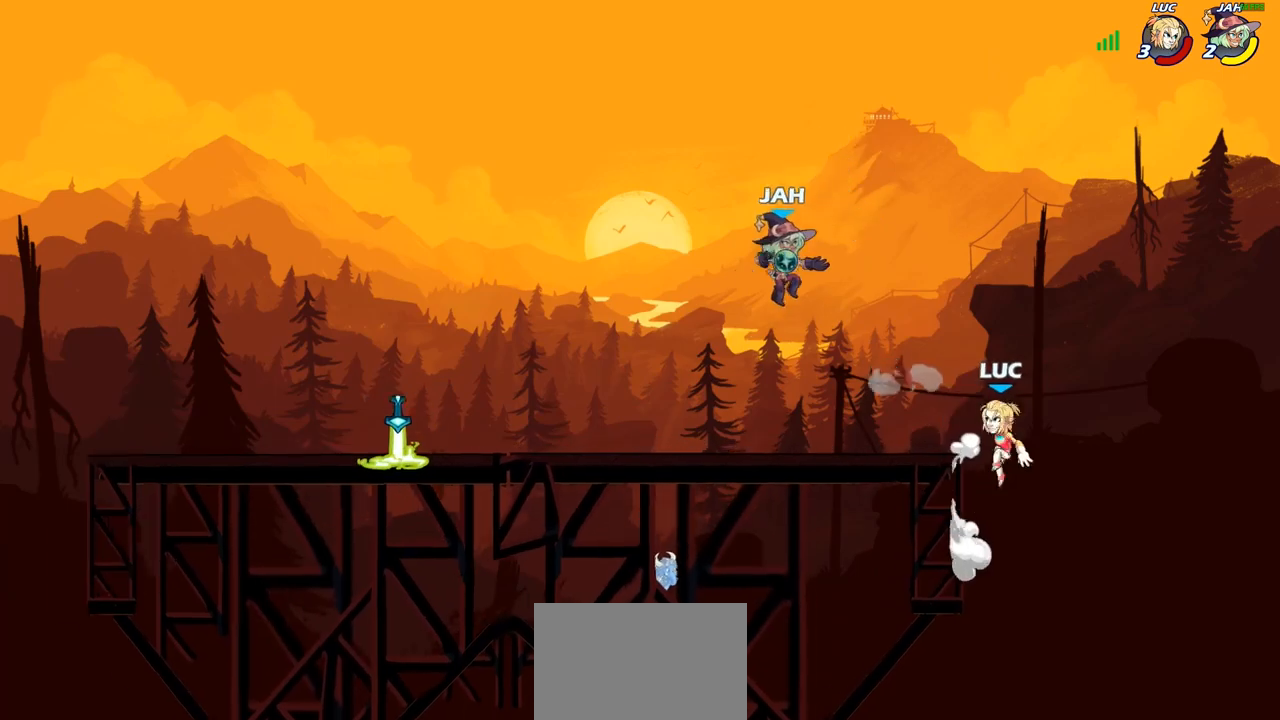
{"buttons": [], "left_stick": "down-left", "right_stick": "center", "events": [[183, "left_stick", "down-right"], [317, "left_stick", "down-left"], [400, "CROSS", "down"], [500, "CROSS", "up"]]}
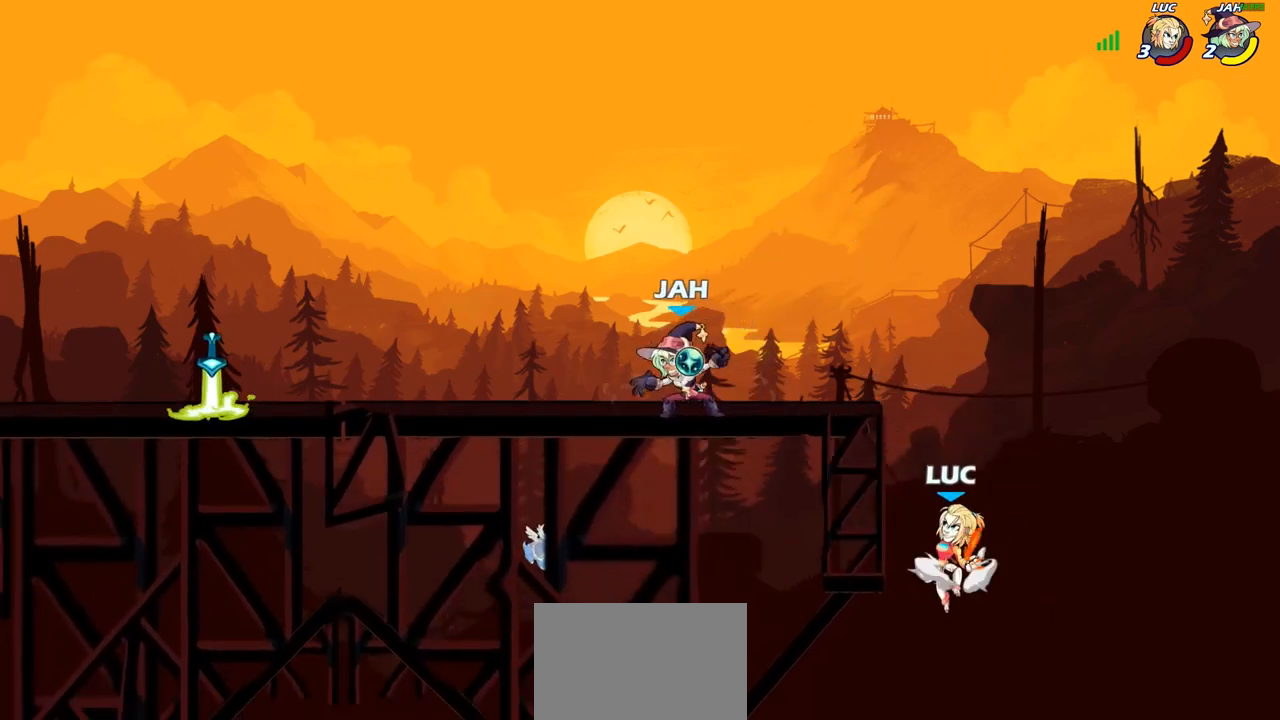
{"buttons": [], "left_stick": "down-left", "right_stick": "center", "events": [[200, "left_stick", "down-right"], [367, "left_stick", "down"], [467, "left_stick", "down-left"]]}
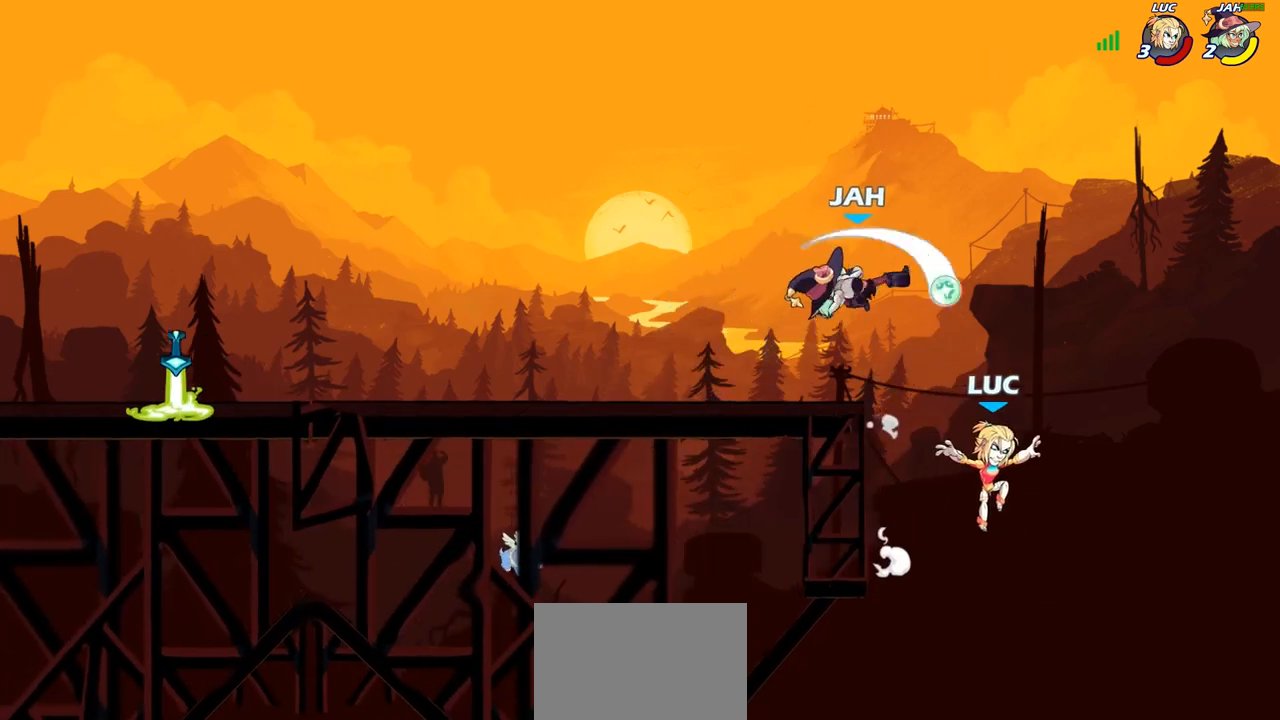
{"buttons": [], "left_stick": "up-left", "right_stick": "center", "events": [[150, "CROSS", "down"], [183, "left_stick", "up-left"], [200, "CIRCLE", "down"], [200, "CROSS", "up"], [300, "CIRCLE", "up"]]}
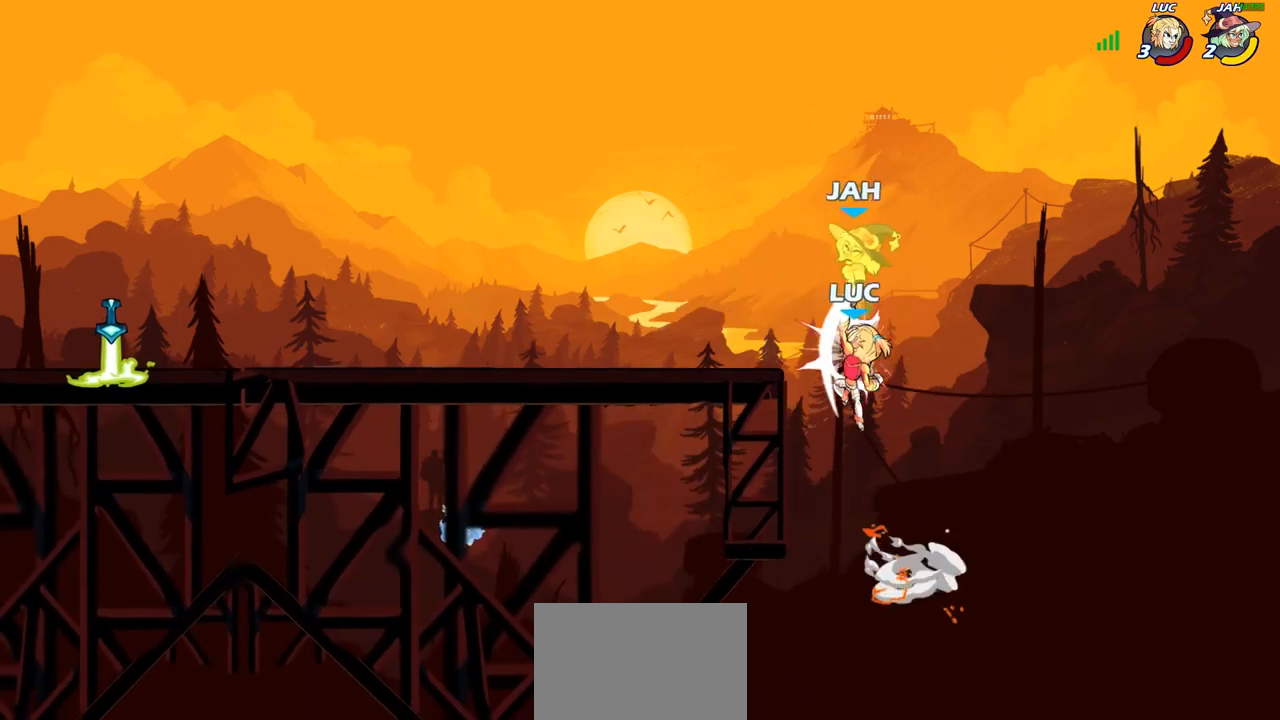
{"buttons": [], "left_stick": "left", "right_stick": "center", "events": [[183, "left_stick", "down-left"], [450, "left_stick", "left"]]}
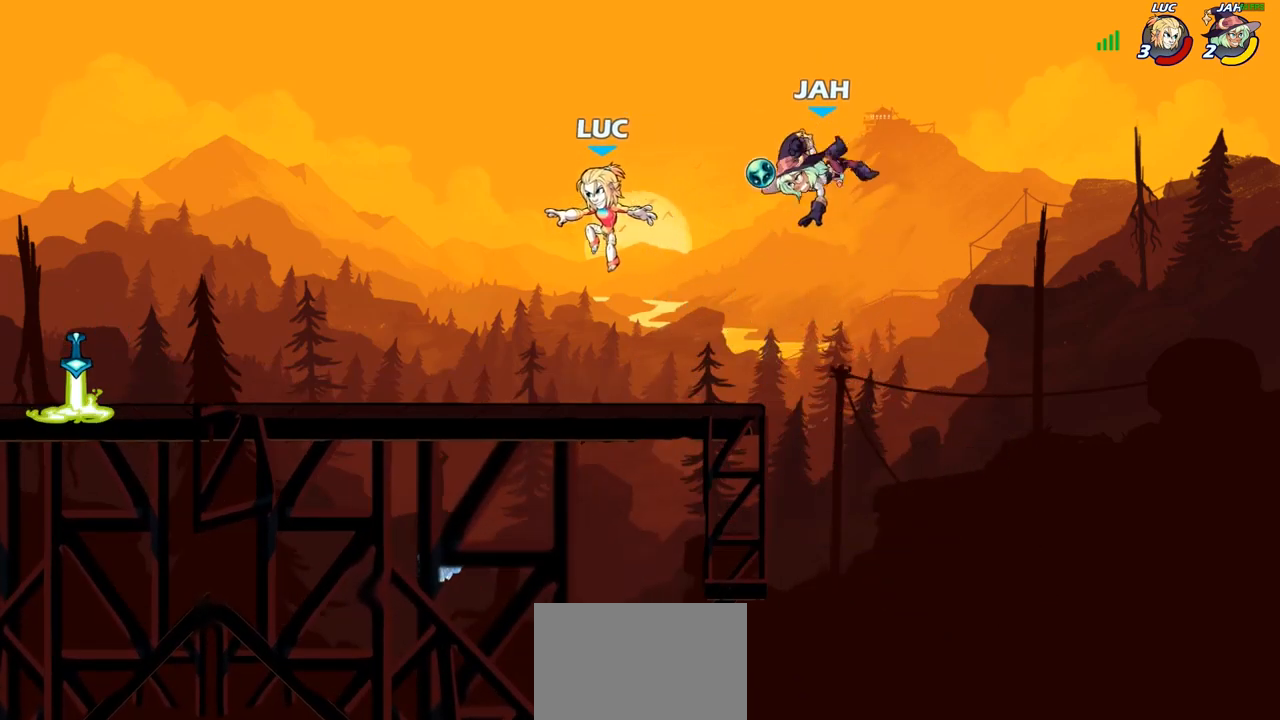
{"buttons": ["CROSS", "R2"], "left_stick": "down-left", "right_stick": "center", "events": [[183, "left_stick", "down-left"], [350, "left_stick", "left"], [400, "R2", "down"], [417, "CROSS", "down"], [500, "left_stick", "down-left"]]}
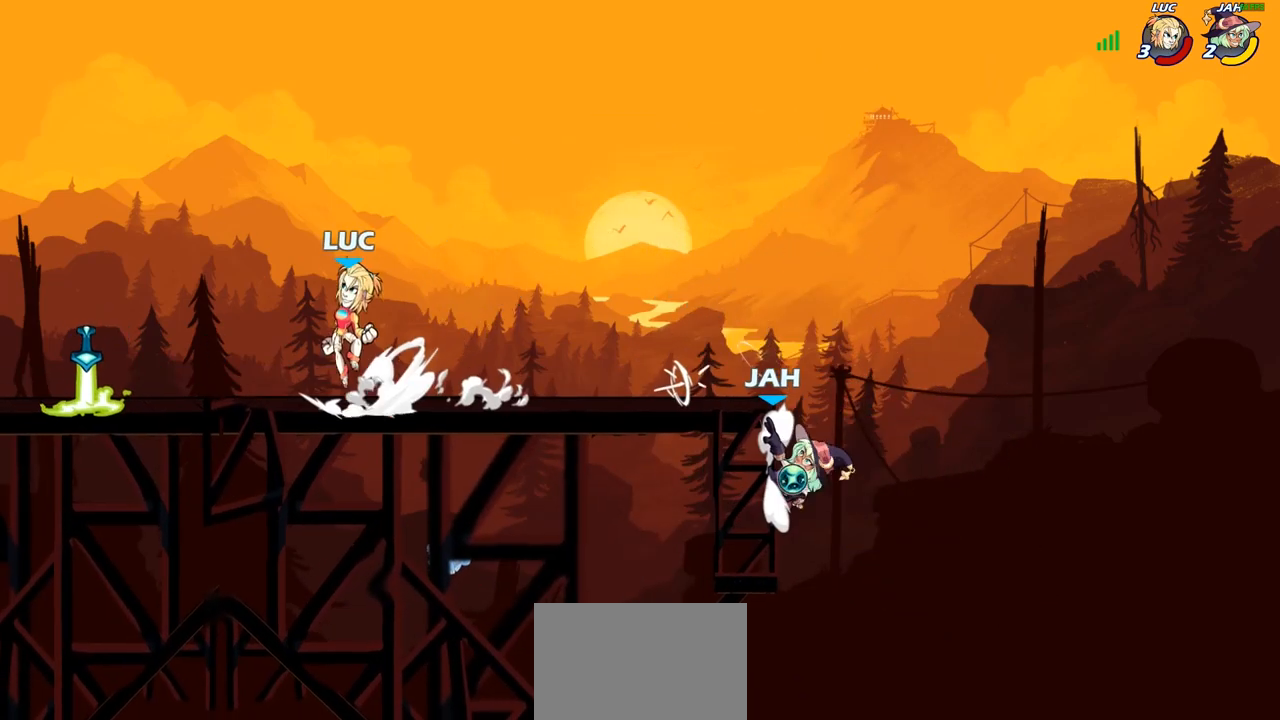
{"buttons": ["R2"], "left_stick": "right", "right_stick": "center", "events": [[17, "CROSS", "up"], [33, "R2", "up"], [233, "left_stick", "down-right"], [283, "left_stick", "right"], [400, "R2", "down"]]}
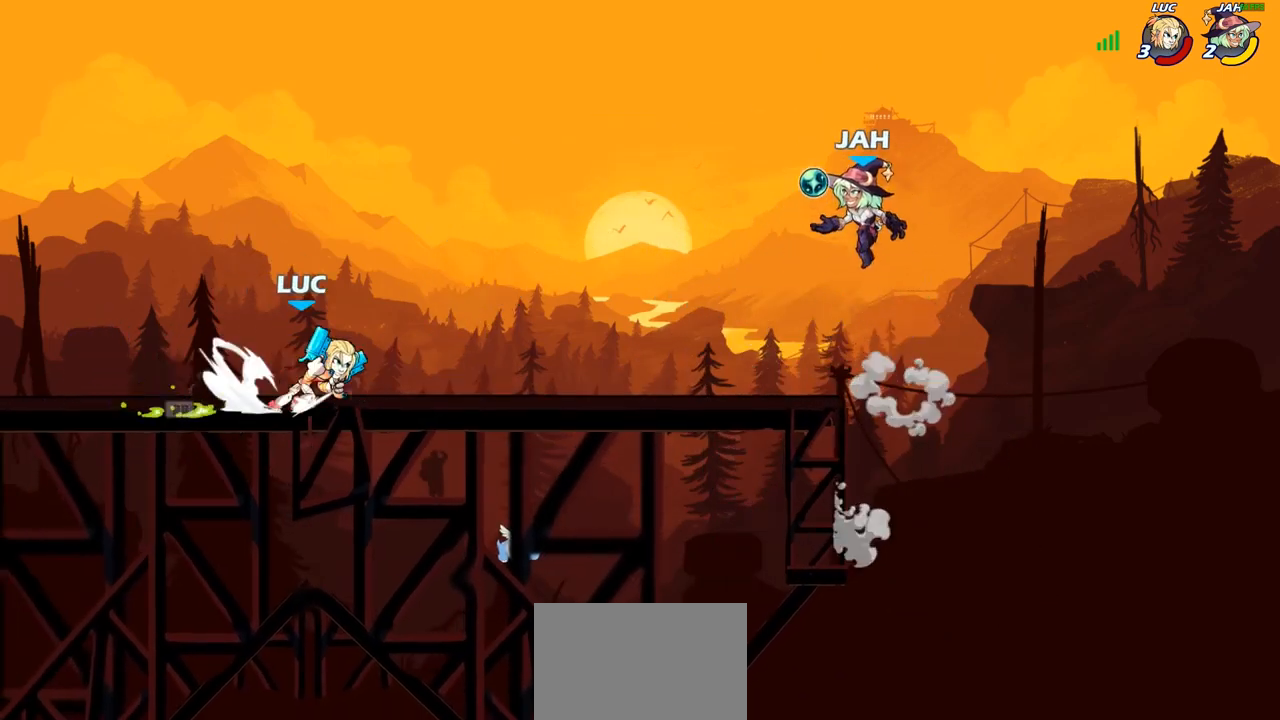
{"buttons": [], "left_stick": "center", "right_stick": "center", "events": [[33, "R2", "up"], [67, "left_stick", "up-left"], [117, "R2", "down"], [233, "R2", "up"], [250, "left_stick", "center"]]}
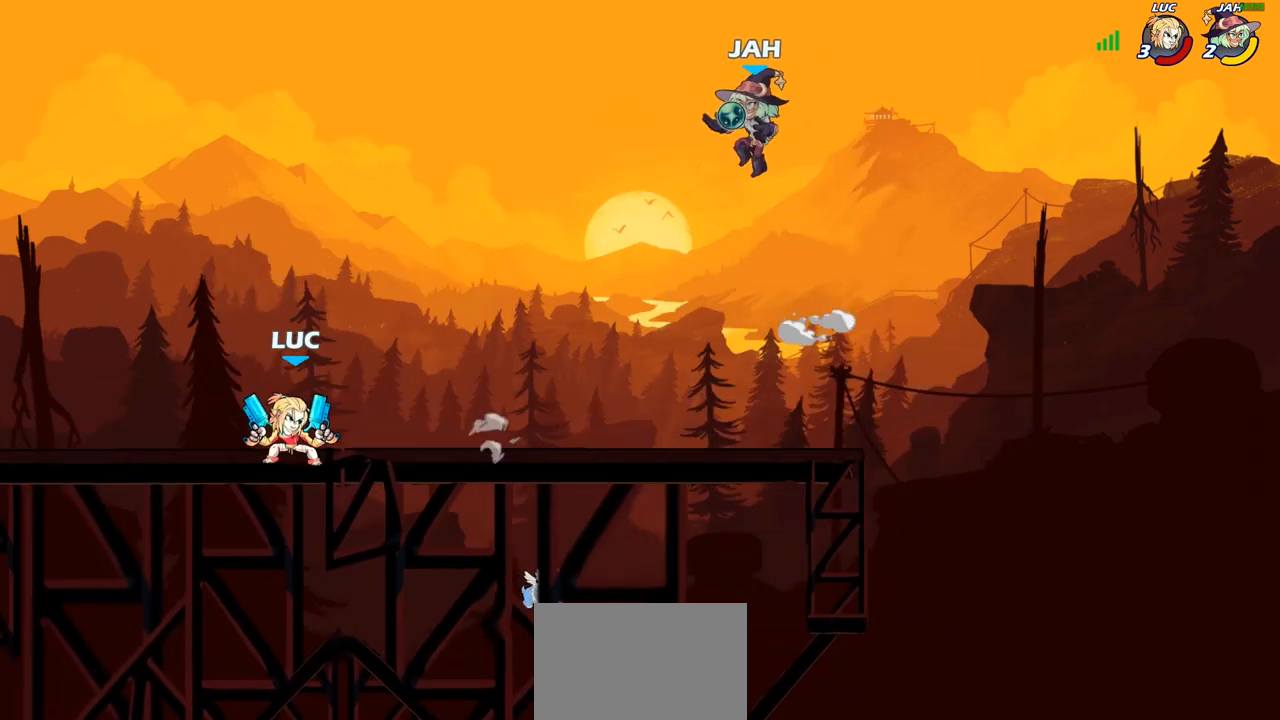
{"buttons": [], "left_stick": "center", "right_stick": "center", "events": [[67, "left_stick", "right"], [133, "R2", "down"], [233, "left_stick", "up-left"], [250, "R2", "up"], [317, "R2", "down"], [467, "R2", "up"], [467, "left_stick", "center"]]}
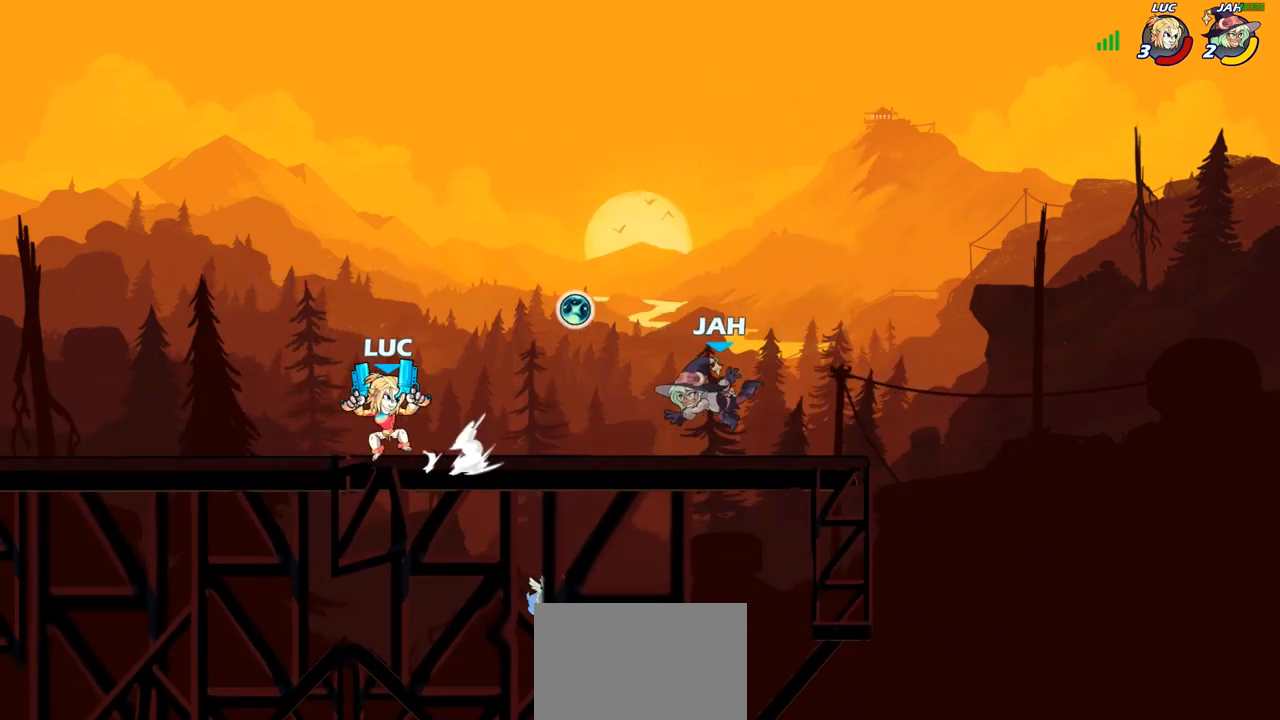
{"buttons": [], "left_stick": "up-right", "right_stick": "center", "events": [[217, "CROSS", "down"], [267, "left_stick", "up-left"], [383, "CROSS", "up"], [467, "left_stick", "up-right"]]}
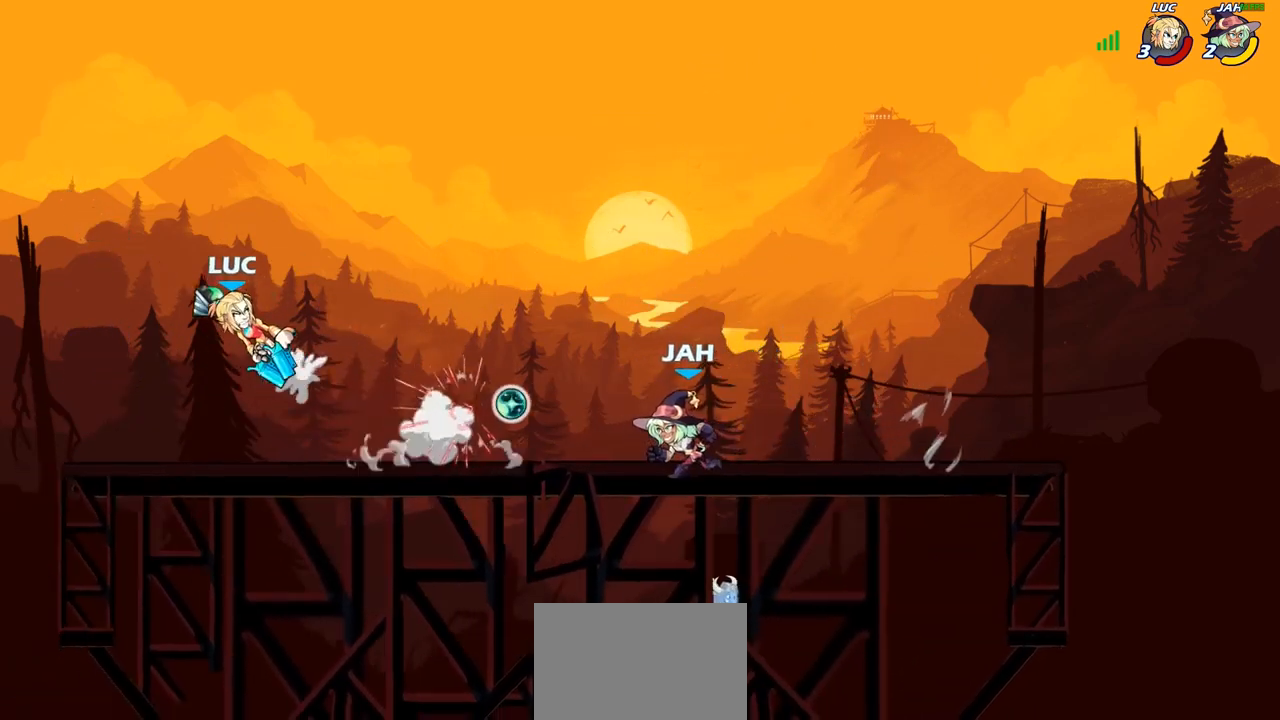
{"buttons": ["R2"], "left_stick": "right", "right_stick": "center", "events": [[250, "left_stick", "down-right"], [383, "R2", "down"], [383, "left_stick", "right"]]}
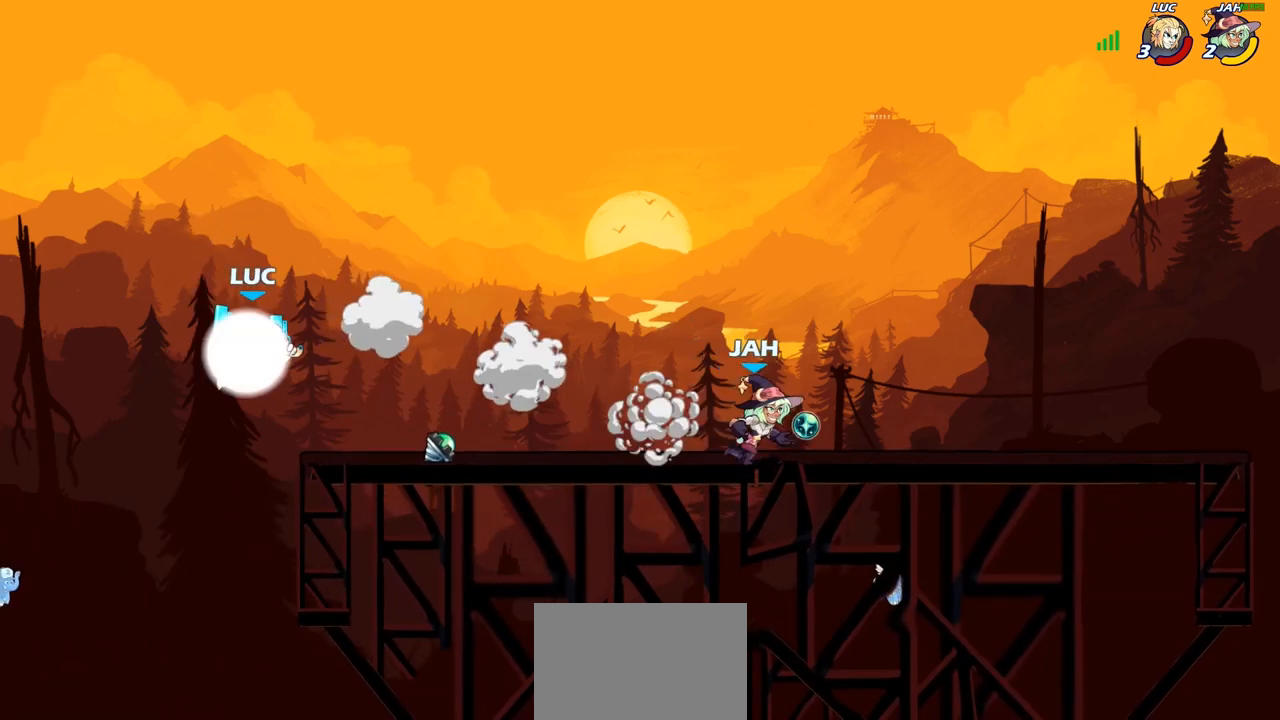
{"buttons": ["CROSS"], "left_stick": "up-right", "right_stick": "center", "events": [[67, "R2", "up"], [133, "CROSS", "down"], [150, "left_stick", "up-right"], [267, "CROSS", "up"], [350, "CROSS", "down"]]}
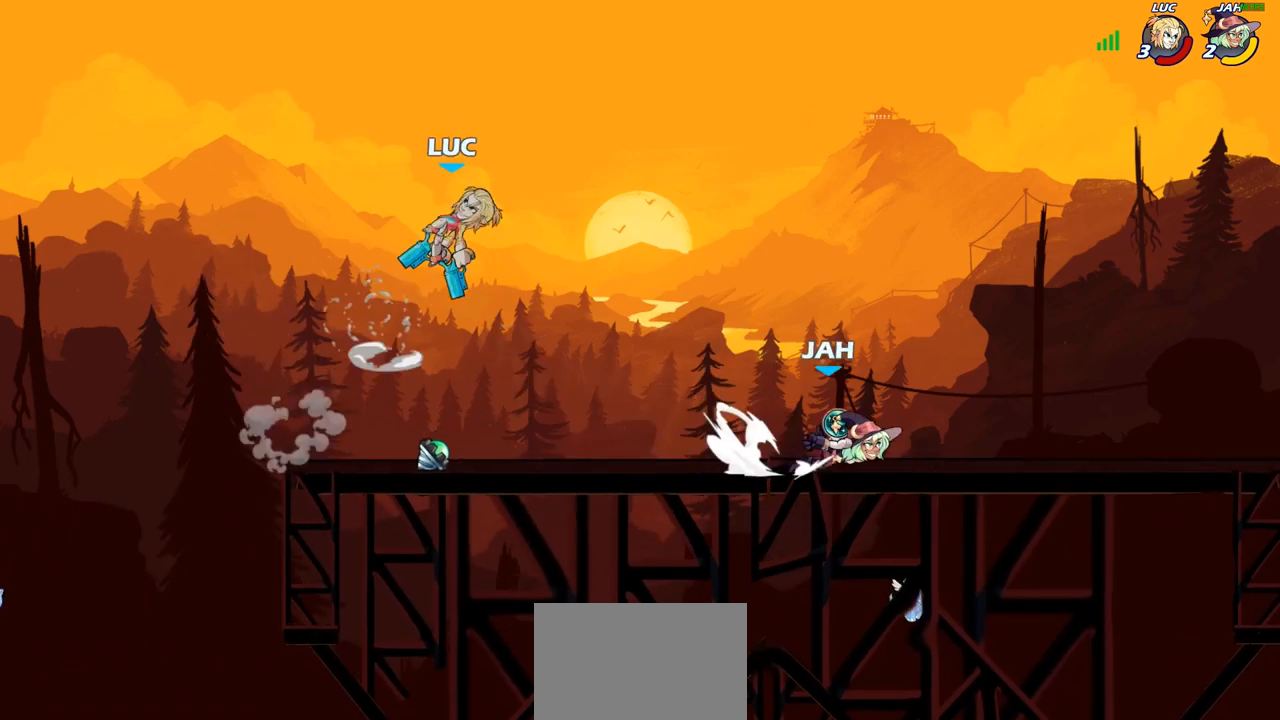
{"buttons": [], "left_stick": "down-left", "right_stick": "center", "events": [[100, "CROSS", "up"], [283, "CROSS", "down"], [333, "left_stick", "up-left"], [450, "CROSS", "up"], [483, "left_stick", "down-left"]]}
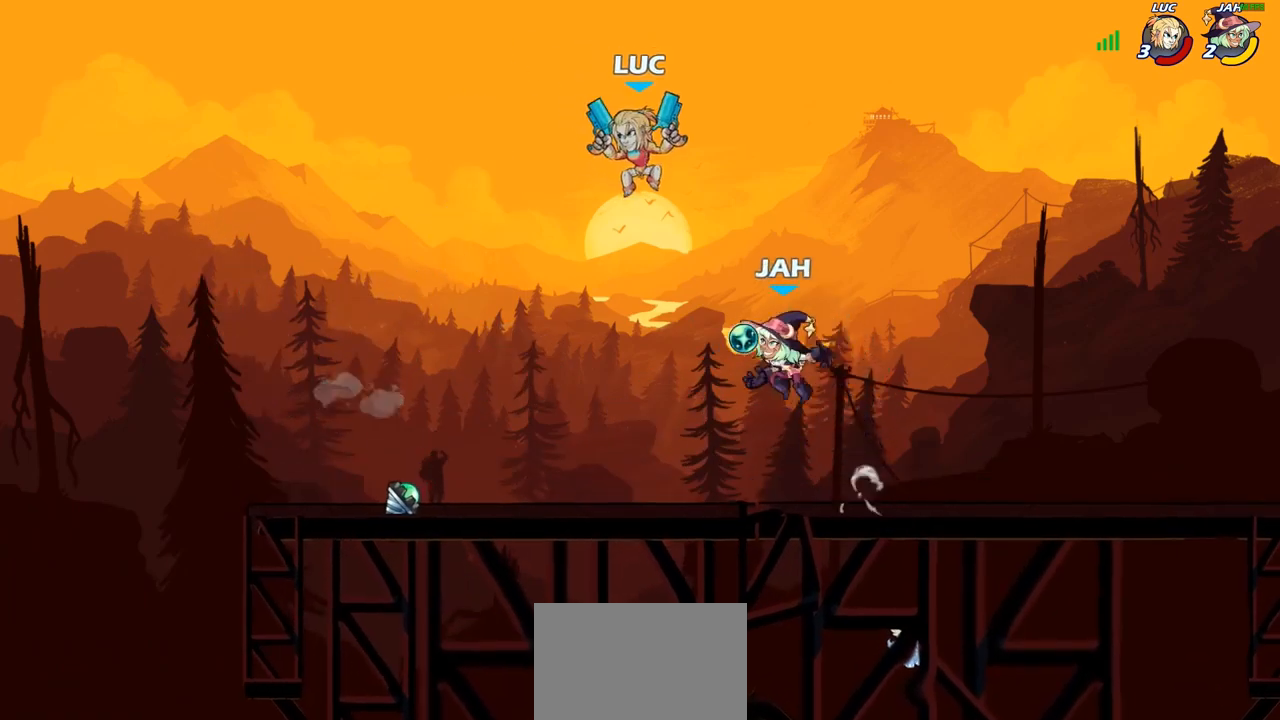
{"buttons": [], "left_stick": "down-left", "right_stick": "center", "events": []}
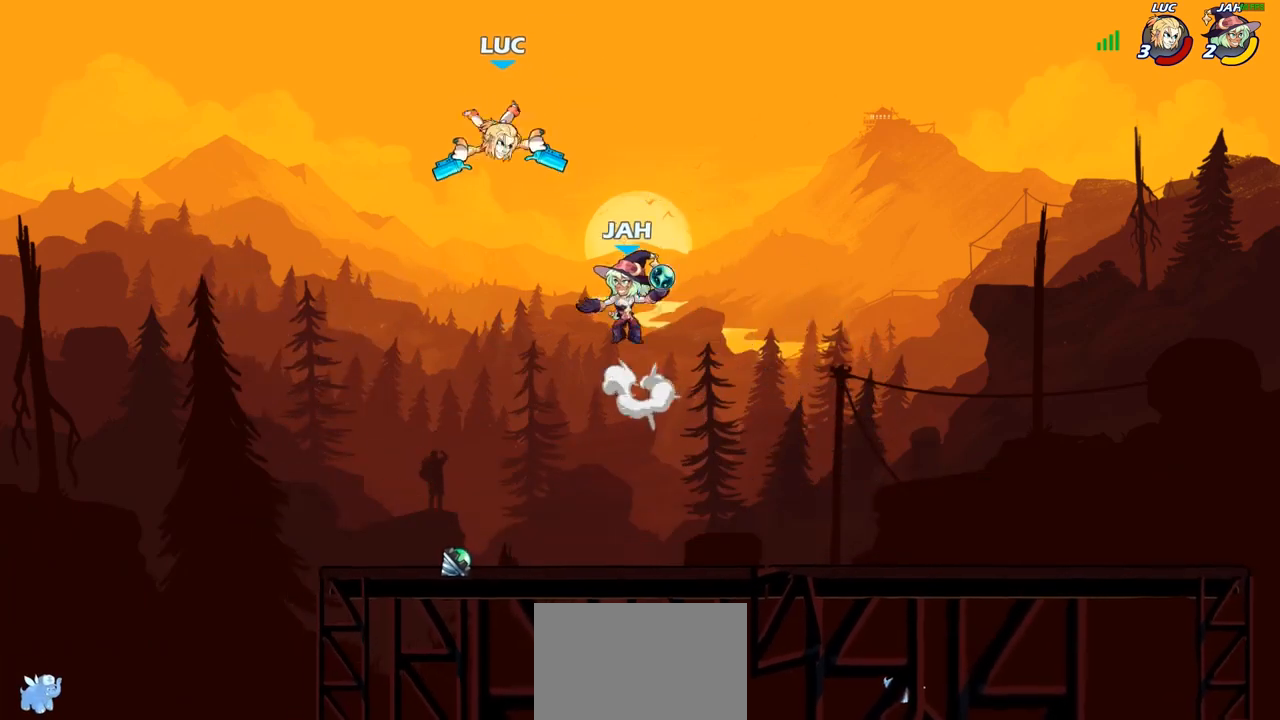
{"buttons": [], "left_stick": "right", "right_stick": "center", "events": [[50, "R2", "down"], [400, "R2", "up"], [450, "left_stick", "right"]]}
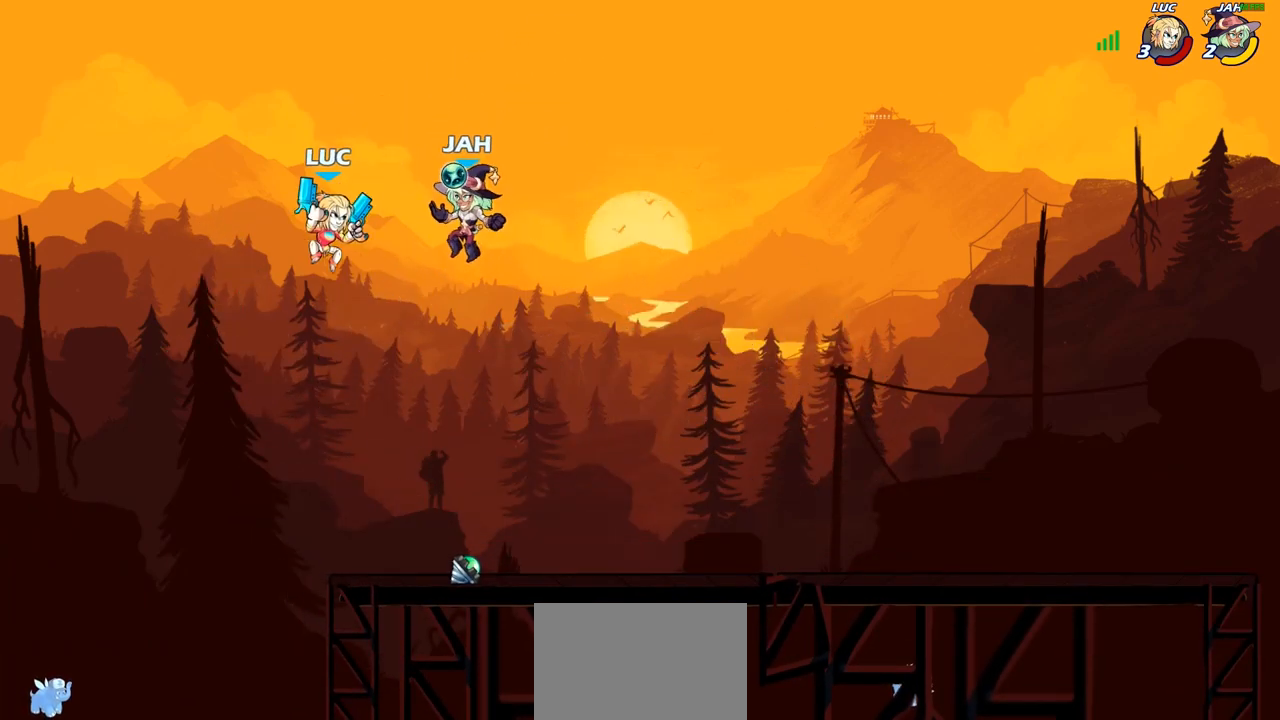
{"buttons": [], "left_stick": "right", "right_stick": "center", "events": [[133, "CIRCLE", "down"], [217, "CIRCLE", "up"]]}
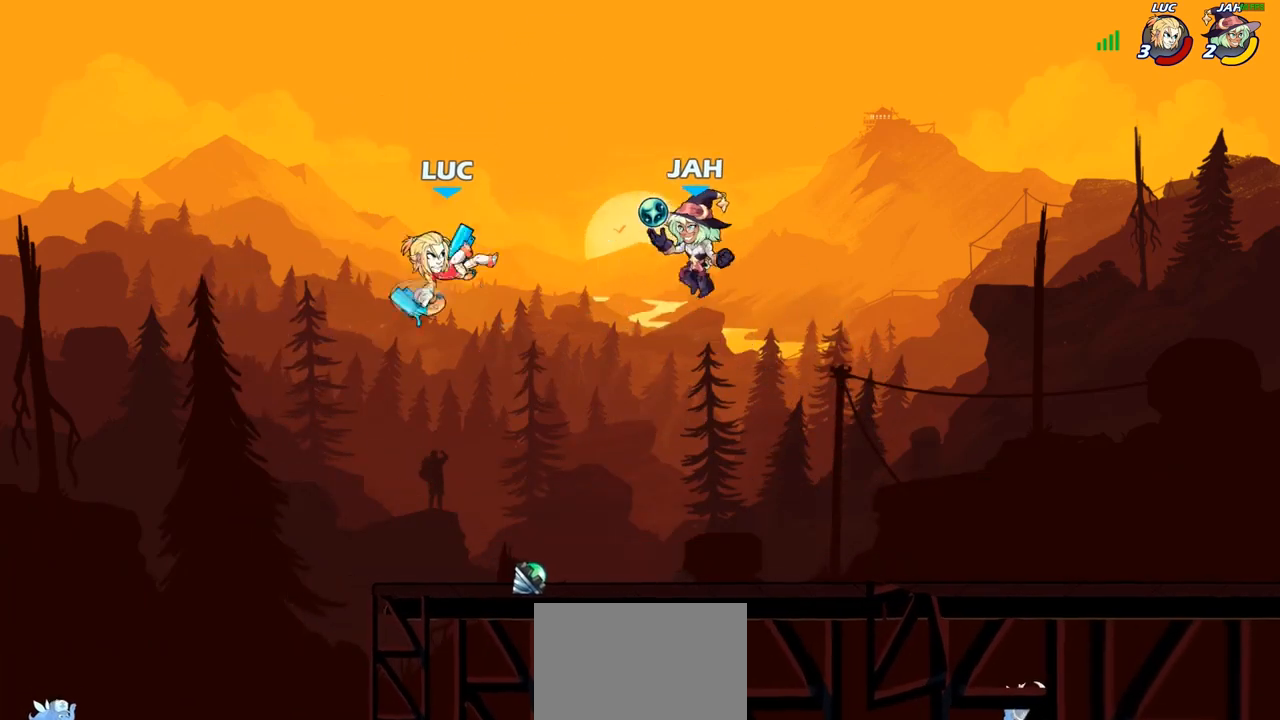
{"buttons": [], "left_stick": "left", "right_stick": "center", "events": [[100, "left_stick", "up"], [183, "left_stick", "left"]]}
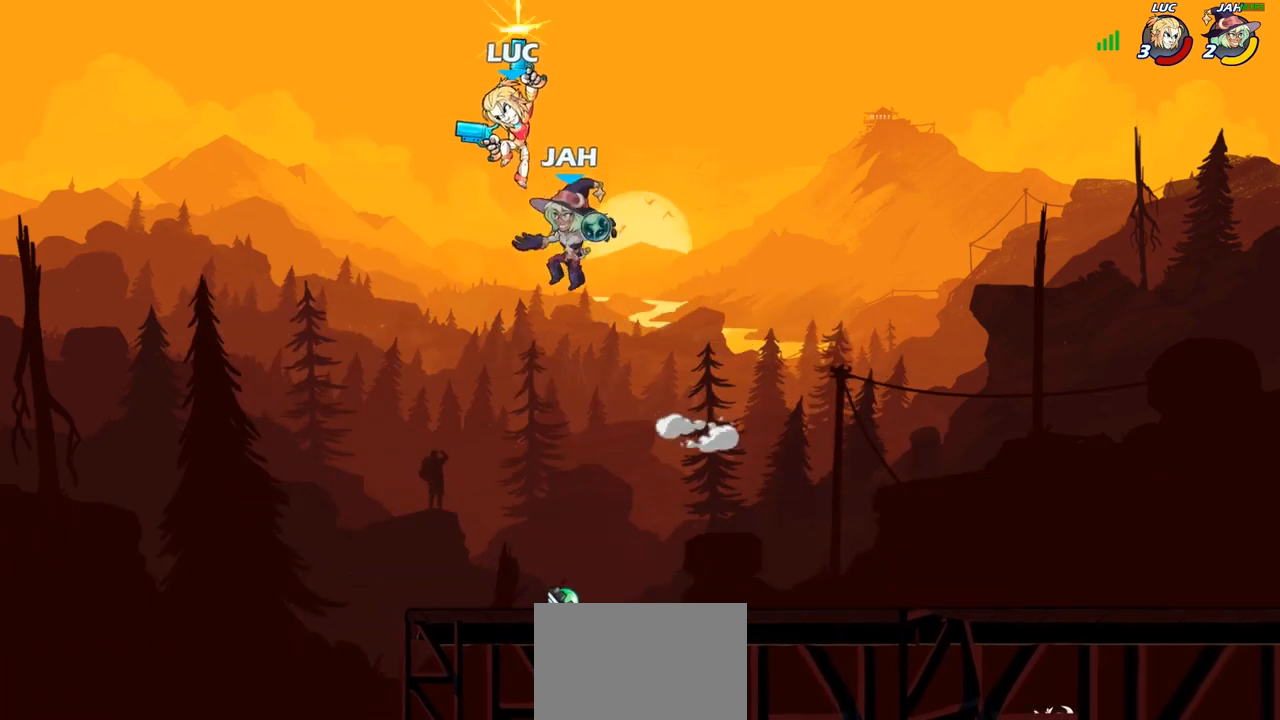
{"buttons": [], "left_stick": "right", "right_stick": "center", "events": [[67, "left_stick", "down-left"], [400, "left_stick", "down-right"], [500, "left_stick", "right"]]}
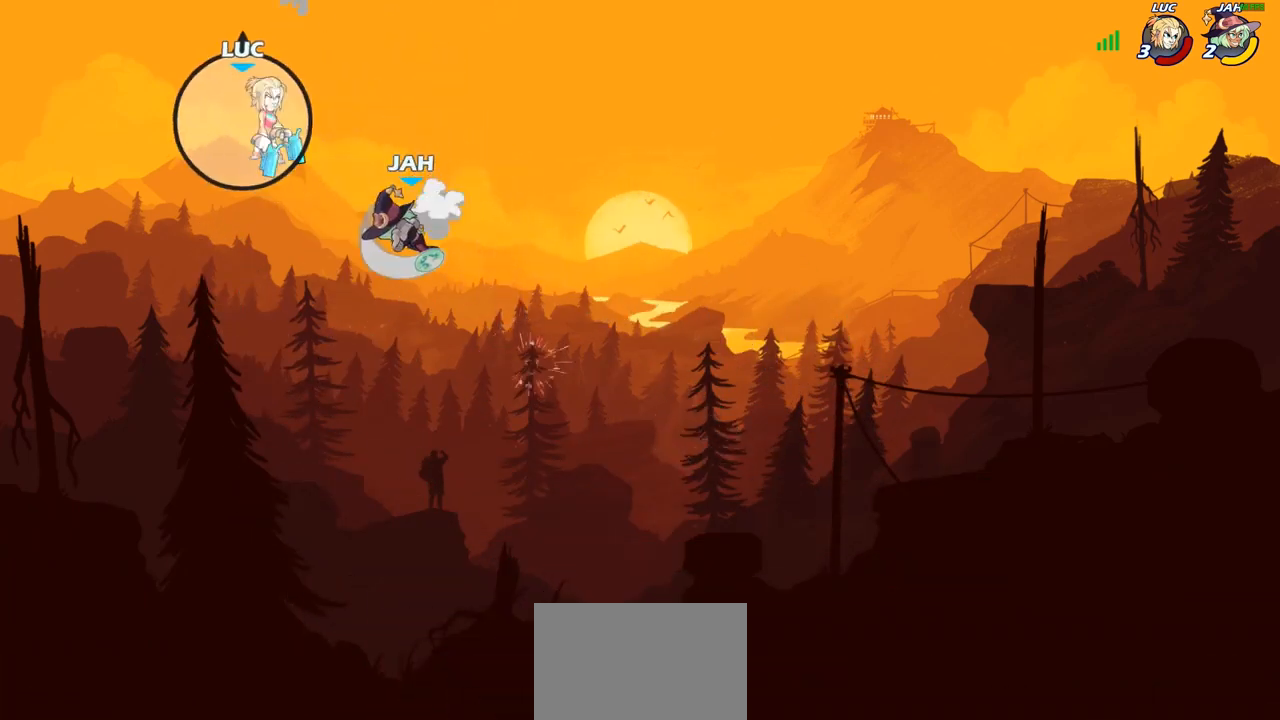
{"buttons": [], "left_stick": "right", "right_stick": "center", "events": []}